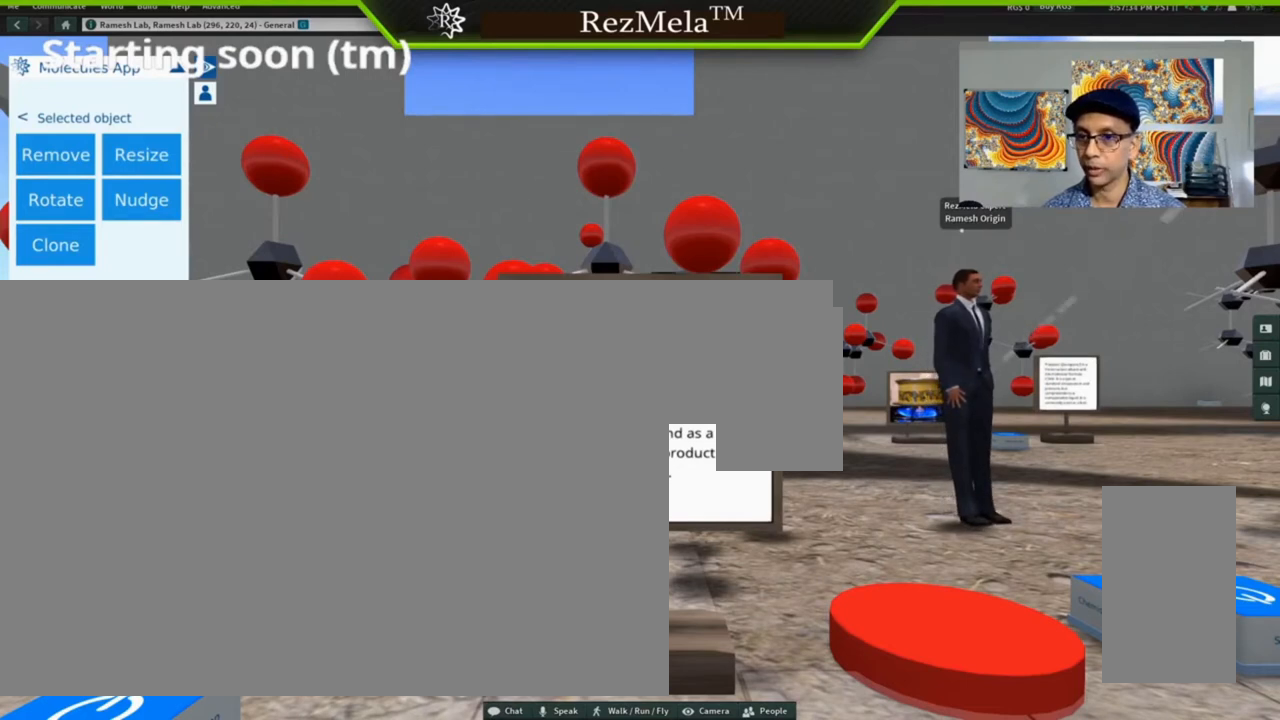
Gameplay with keyboard and mouse; each line is a JSON object with the keys and mouse buttons held at the frame after it. "events" lists presses ("down") and releases ("up") of ".", "/", "0", "1", "2", "3", "4", "5", "6", "7", "8", "9", "a", "alt_l", "alt_r", "b", "backslash", "backspace", "c", "caps_lock", "comma", "ctrl_l", "ctrl_r", "d", "down", "e", "equals", "escape", "f", "f1", "f10", "f11", "f12", "f2", "f3", "f4", "f5", "f6", "f7", "f8", "f9", "g", "h", "i", "j", "k", "l", "lbracket", "left", "m", "minus", "n", "o", "p", "q", "quote", "r", "rbracket", "return", "right", "s", "semicolon", "shift_l", "shift_r", "super", "t", "tab", "tilde", "u", "up", "v", "w", "x", "y", "z", "mouse_left", "mouse_wheel", "mouse_right", "mouse_mb4" and "mouse_mb5" between this image and that frame as [ms after this image, input, new state], when the widget could be followed in between. "mouse_left", "mouse_wheel", "mouse_right", "mouse_mb4", "mouse_mb5" = the "left", "wheel", "right", "mb4", "mb5" buttons of the "mouse" list. No other keys are recorded. "wheel" means that the mouse wheel is clicked or scrolled. Not read: mouse_move.
{"keys": [], "mouse": [], "events": [[100, "mouse_left", "down"], [267, "mouse_left", "up"]]}
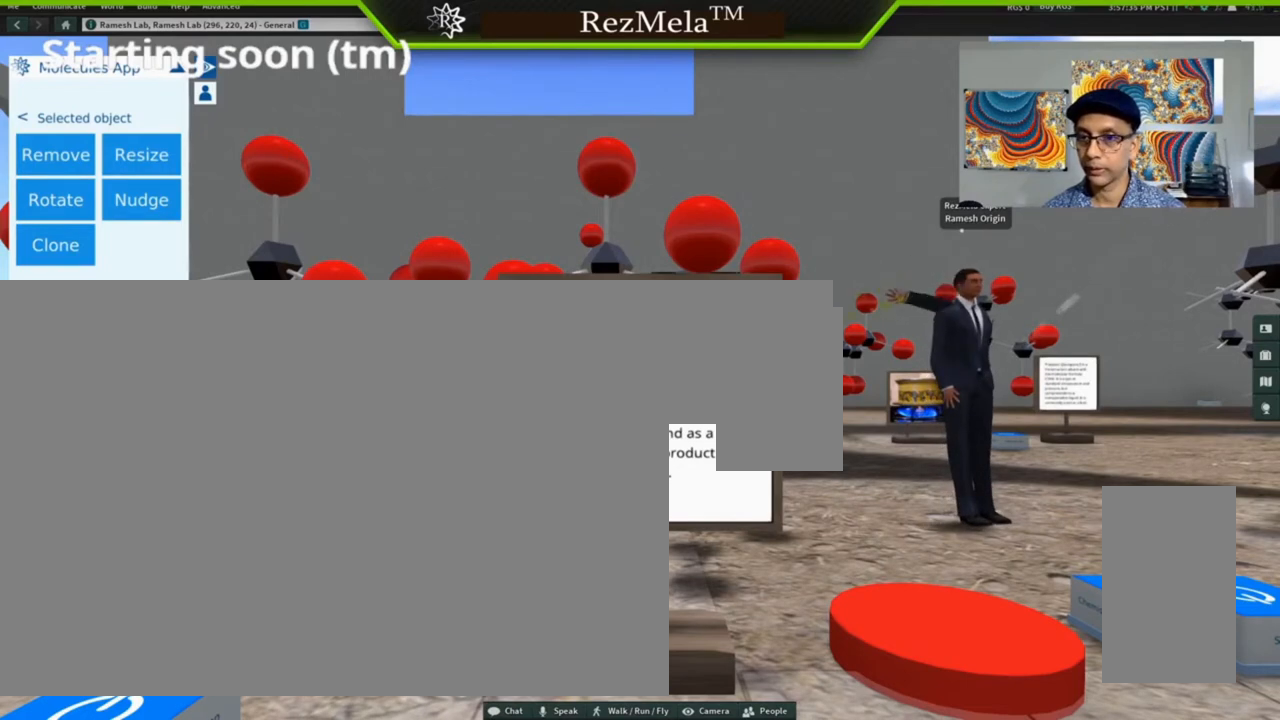
{"keys": [], "mouse": [], "events": []}
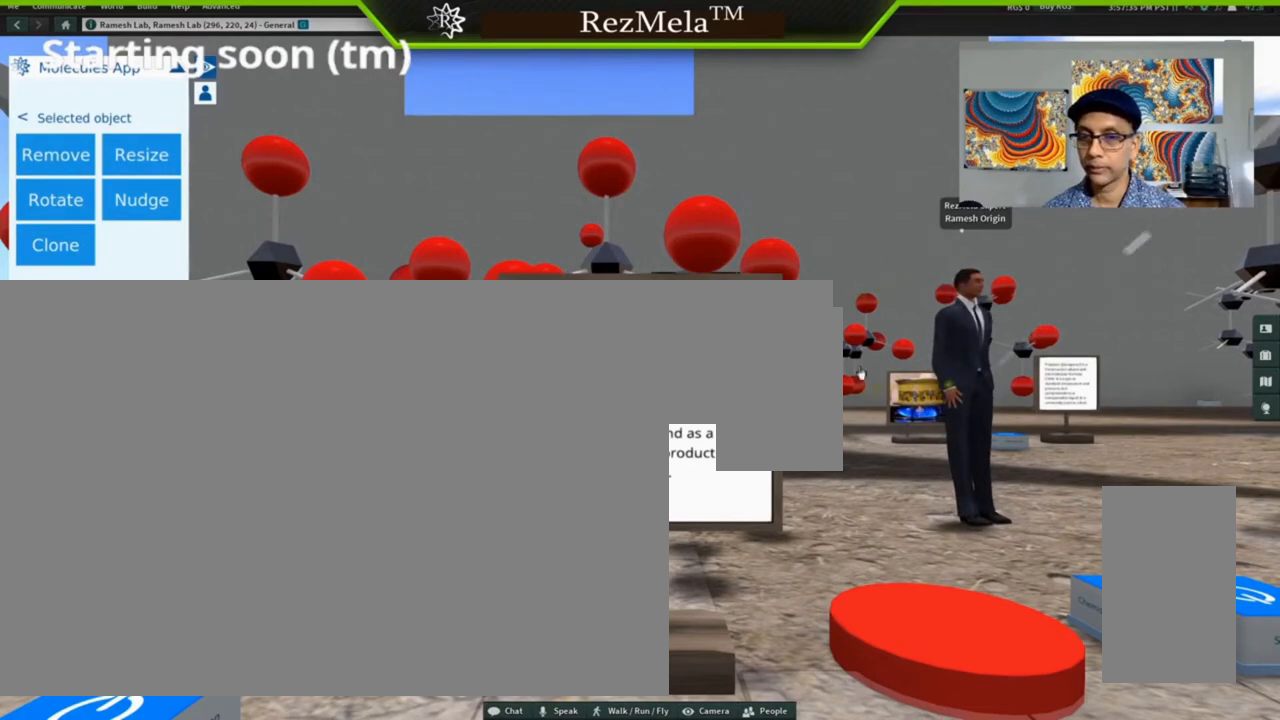
{"keys": [], "mouse": ["left"], "events": [[467, "mouse_left", "down"]]}
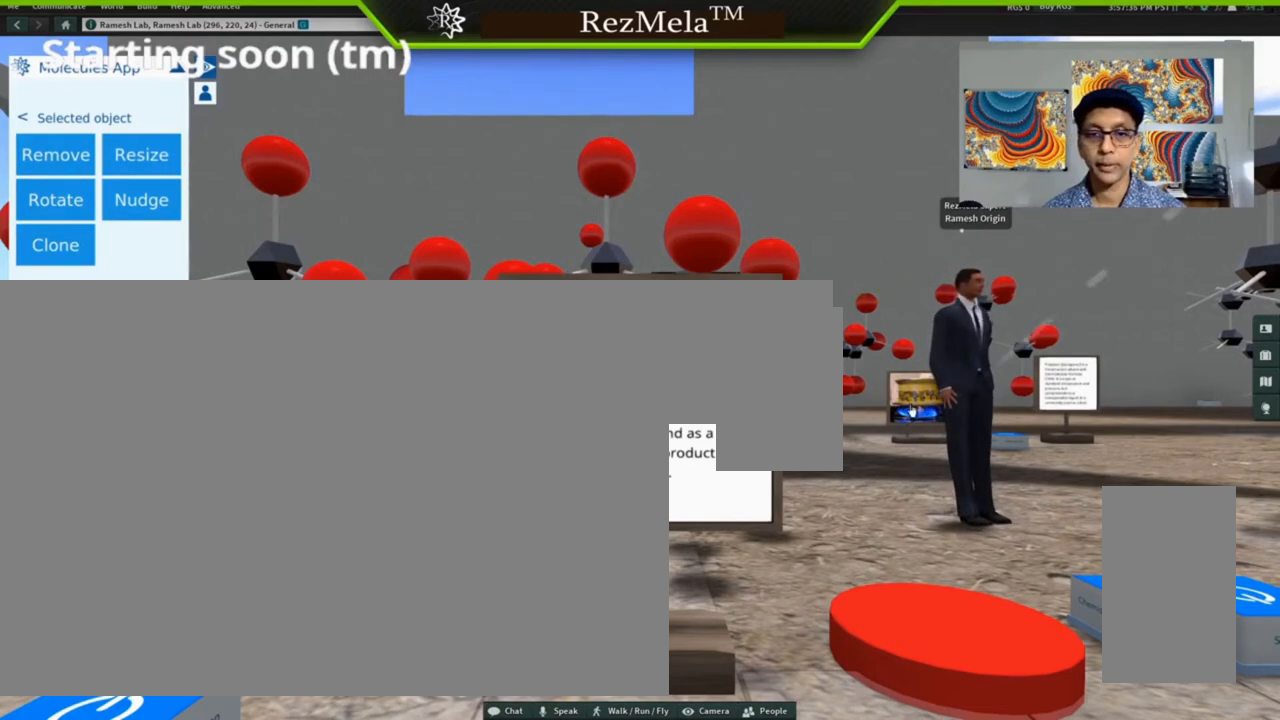
{"keys": [], "mouse": [], "events": [[133, "mouse_left", "up"]]}
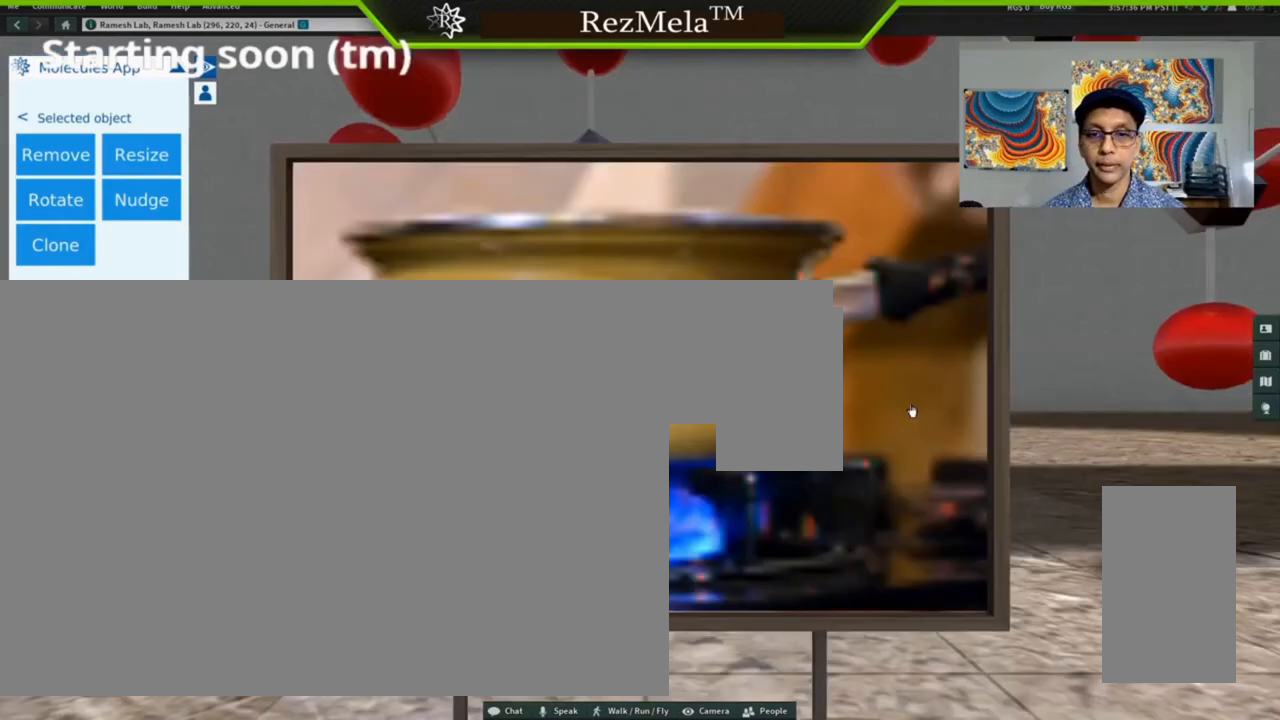
{"keys": [], "mouse": [], "events": [[333, "mouse_left", "down"], [500, "mouse_left", "up"]]}
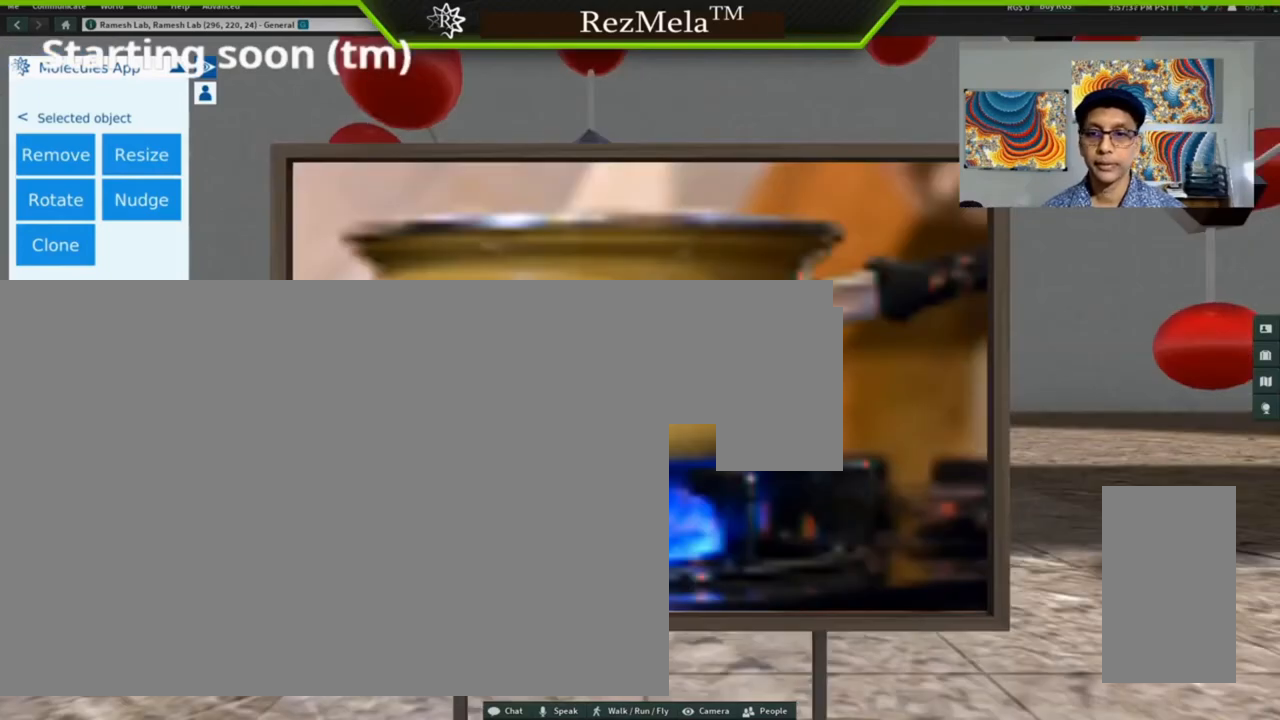
{"keys": [], "mouse": [], "events": []}
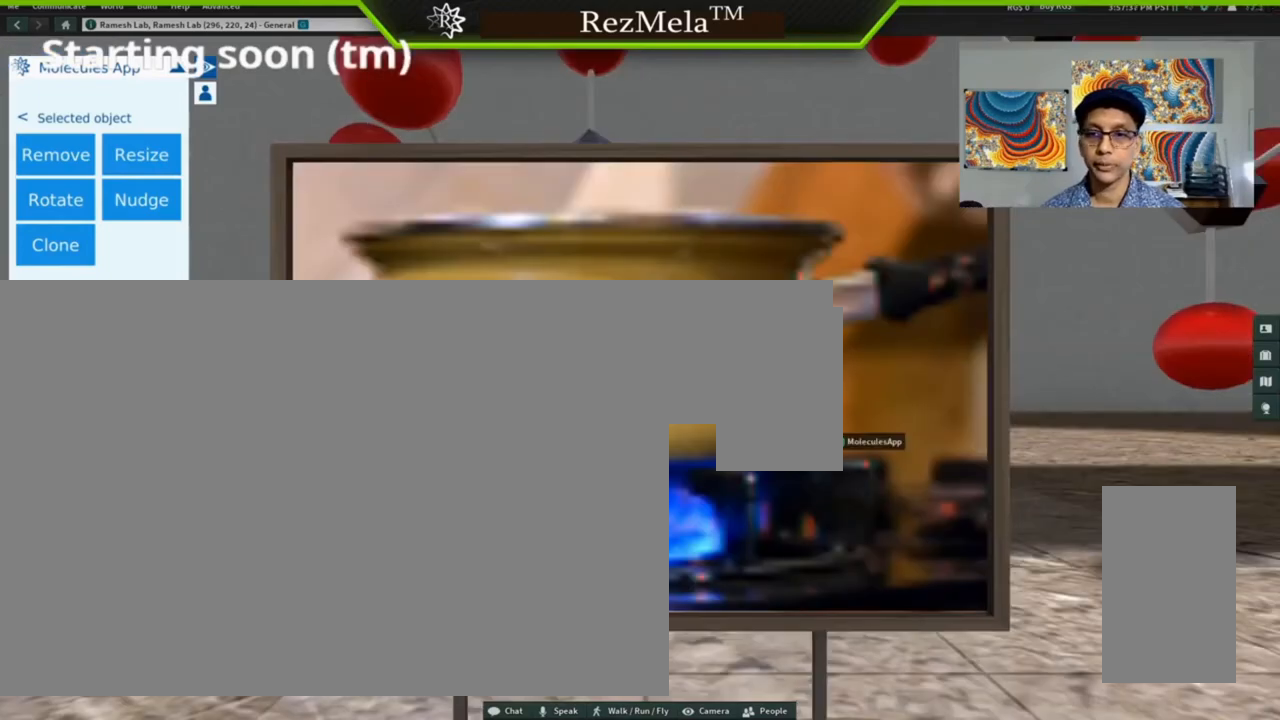
{"keys": [], "mouse": [], "events": []}
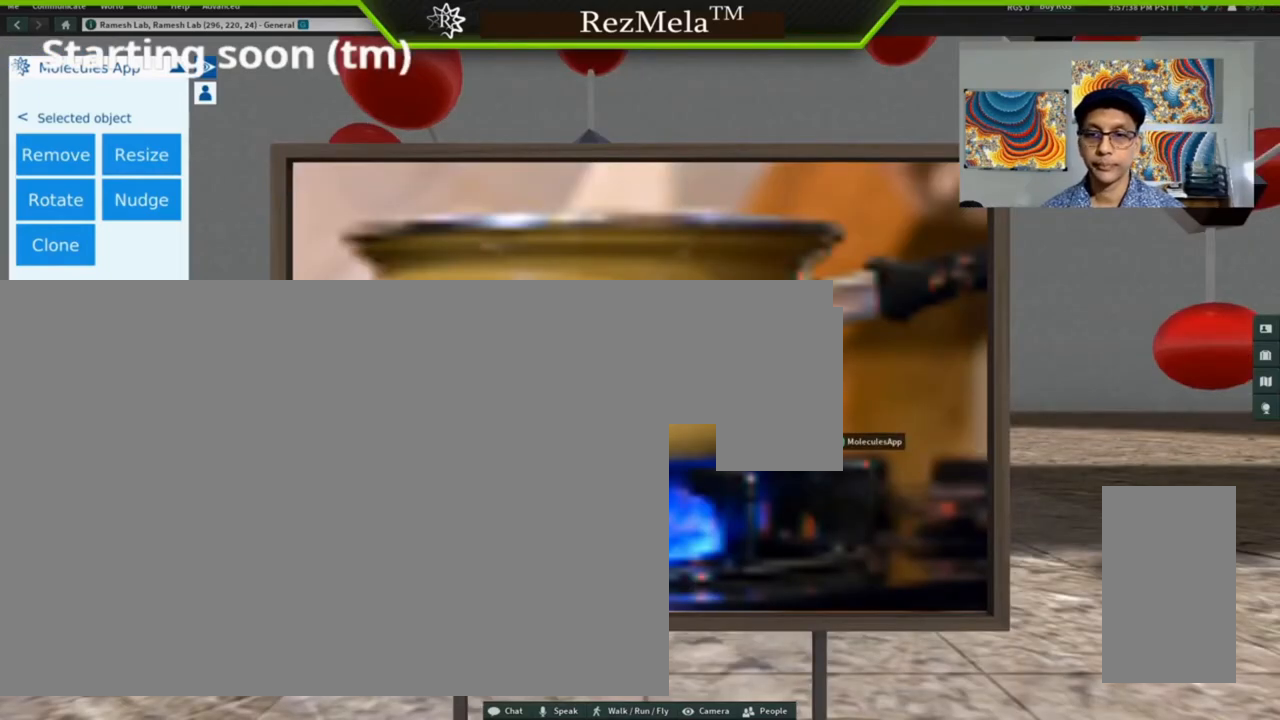
{"keys": [], "mouse": [], "events": []}
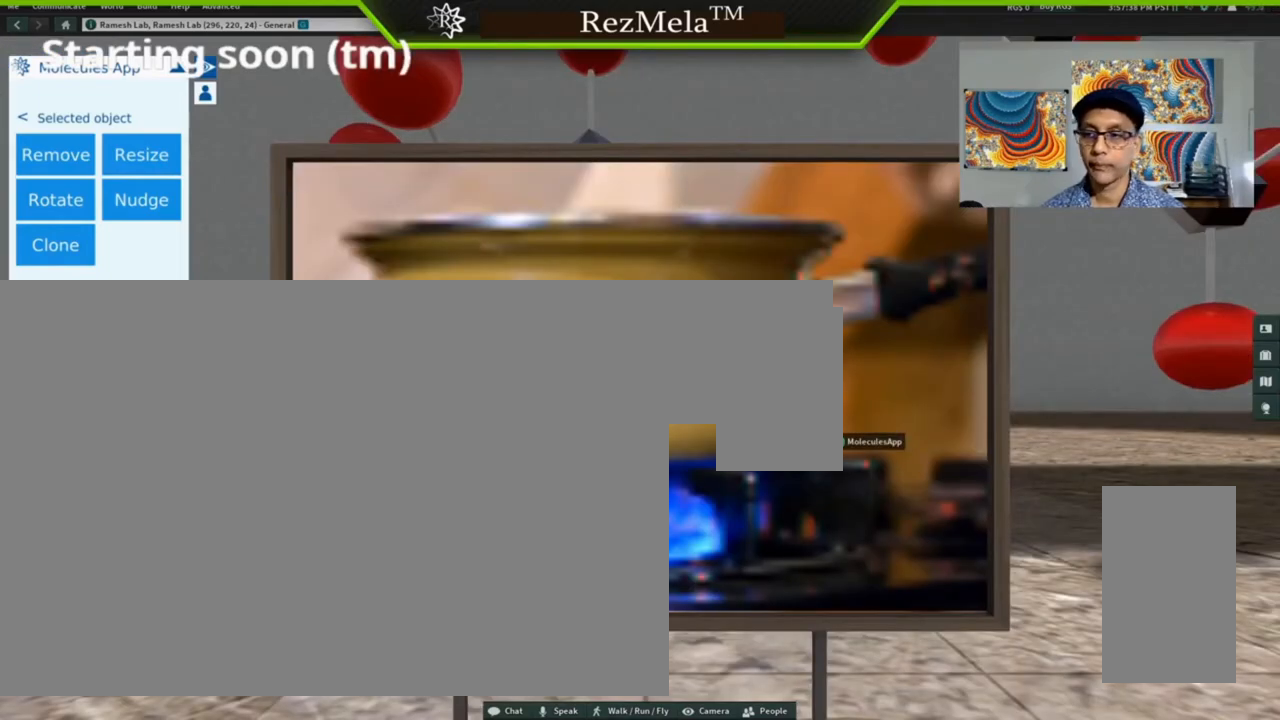
{"keys": [], "mouse": [], "events": []}
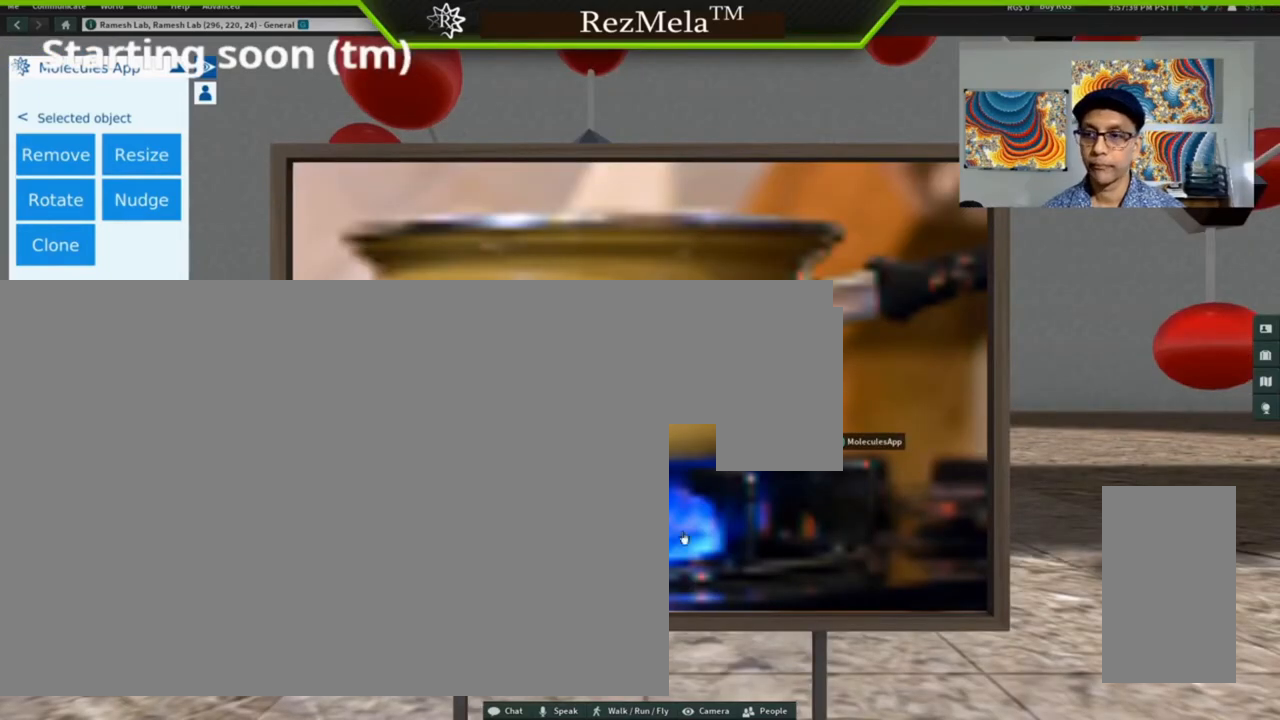
{"keys": [], "mouse": [], "events": []}
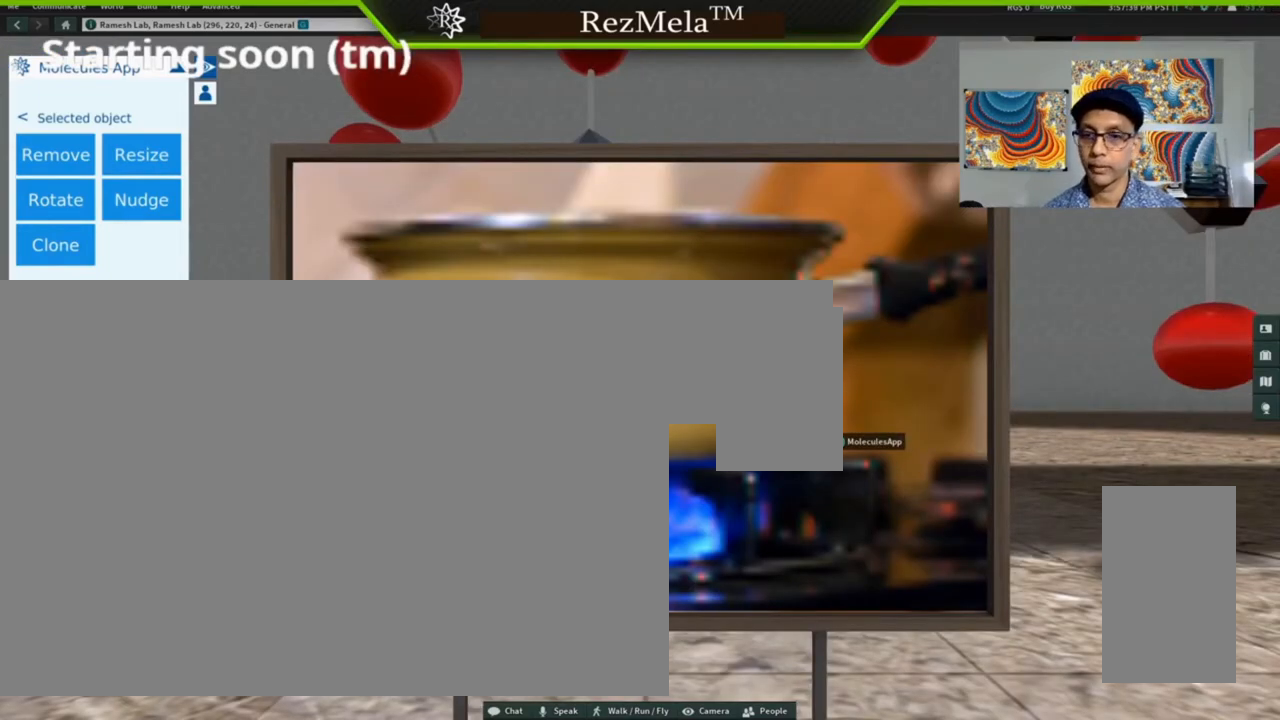
{"keys": [], "mouse": [], "events": []}
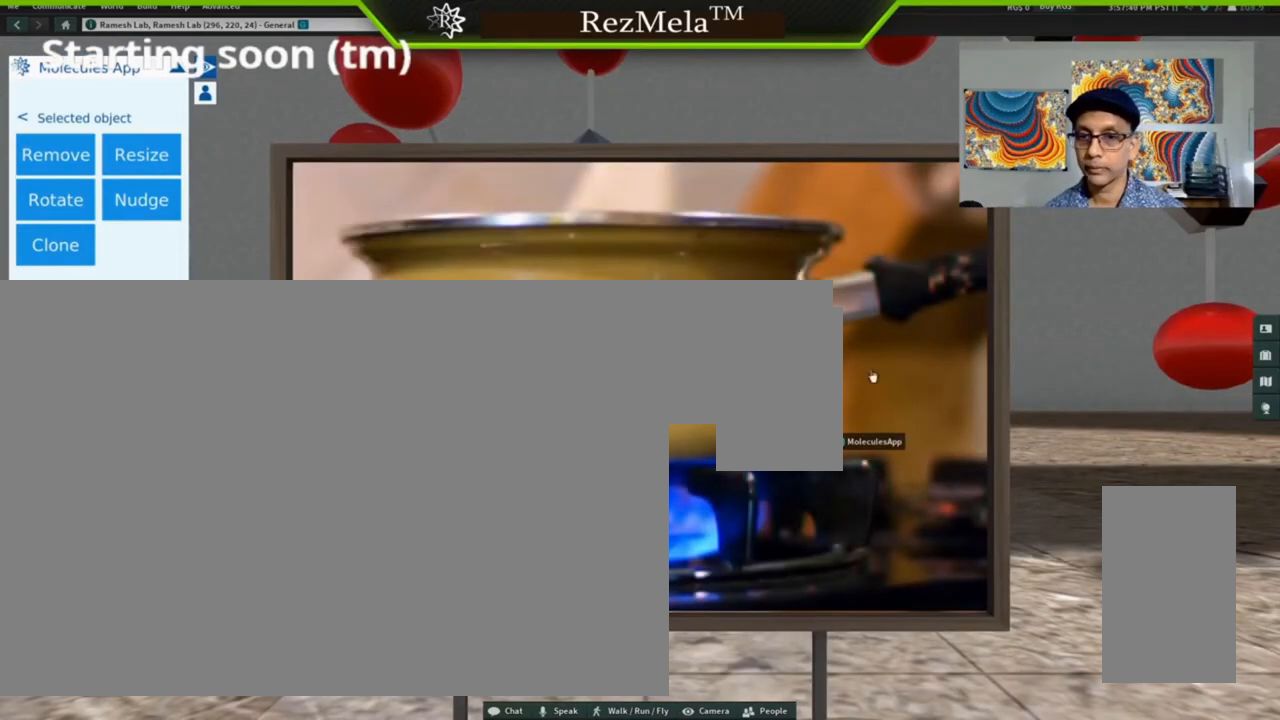
{"keys": ["alt_l"], "mouse": ["left"], "events": [[167, "alt_l", "down"], [333, "mouse_left", "down"]]}
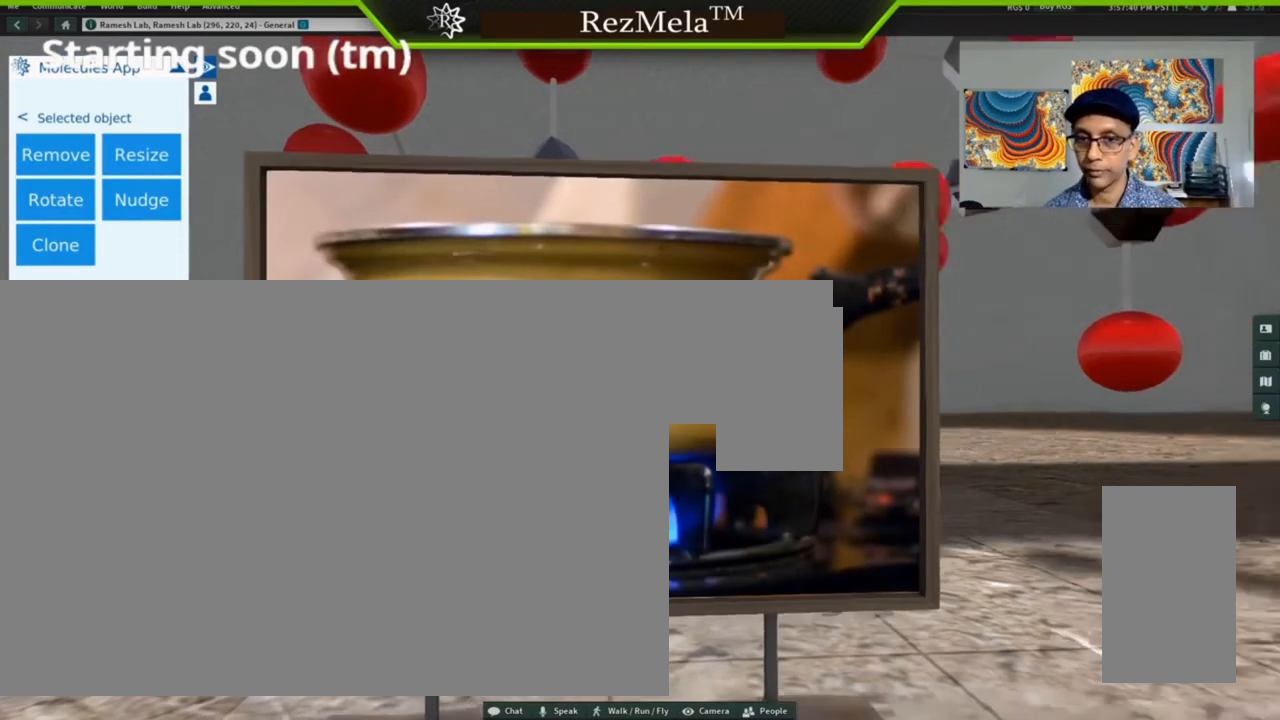
{"keys": ["alt_l"], "mouse": ["left"], "events": []}
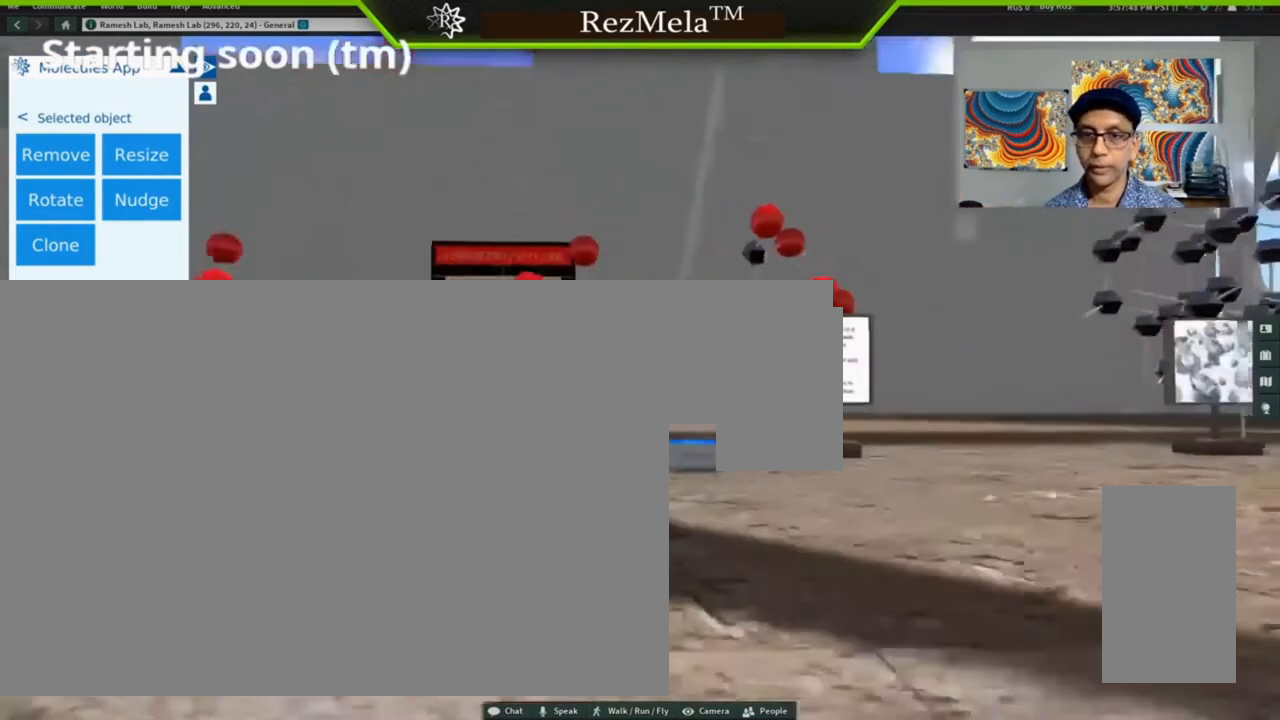
{"keys": ["alt_l"], "mouse": ["left"], "events": []}
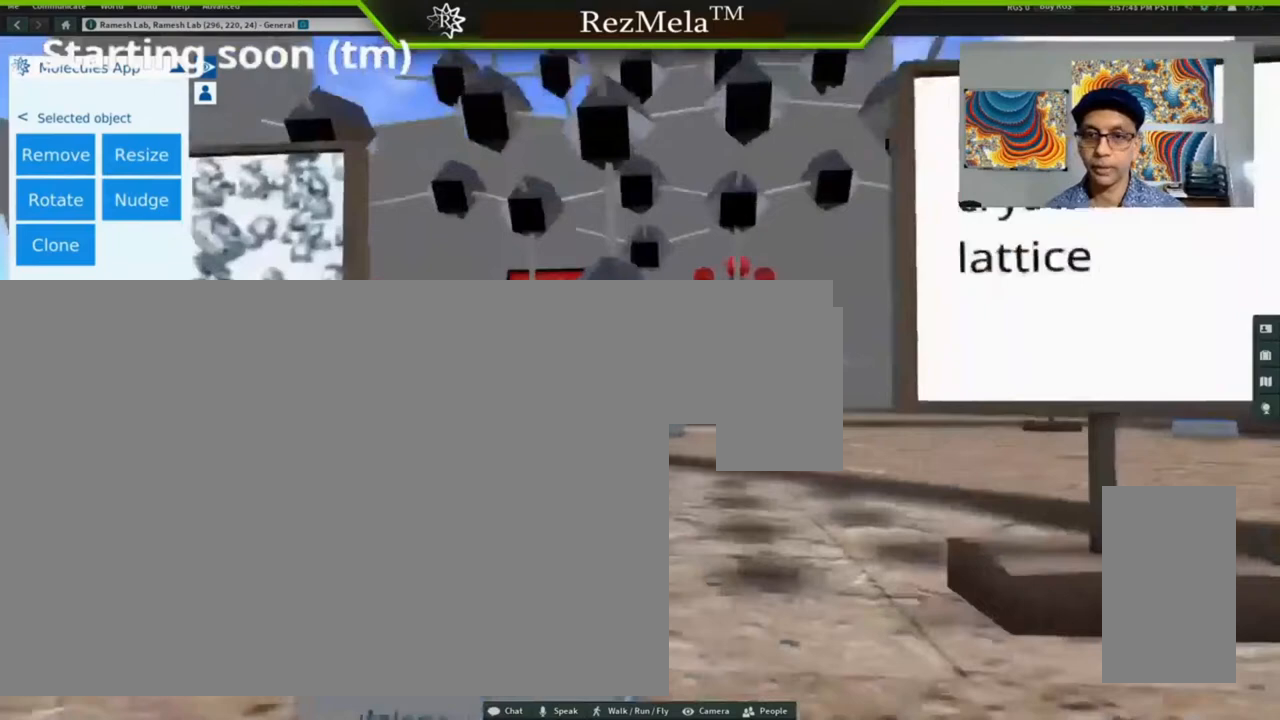
{"keys": ["alt_l", "ctrl_l"], "mouse": ["left"]}
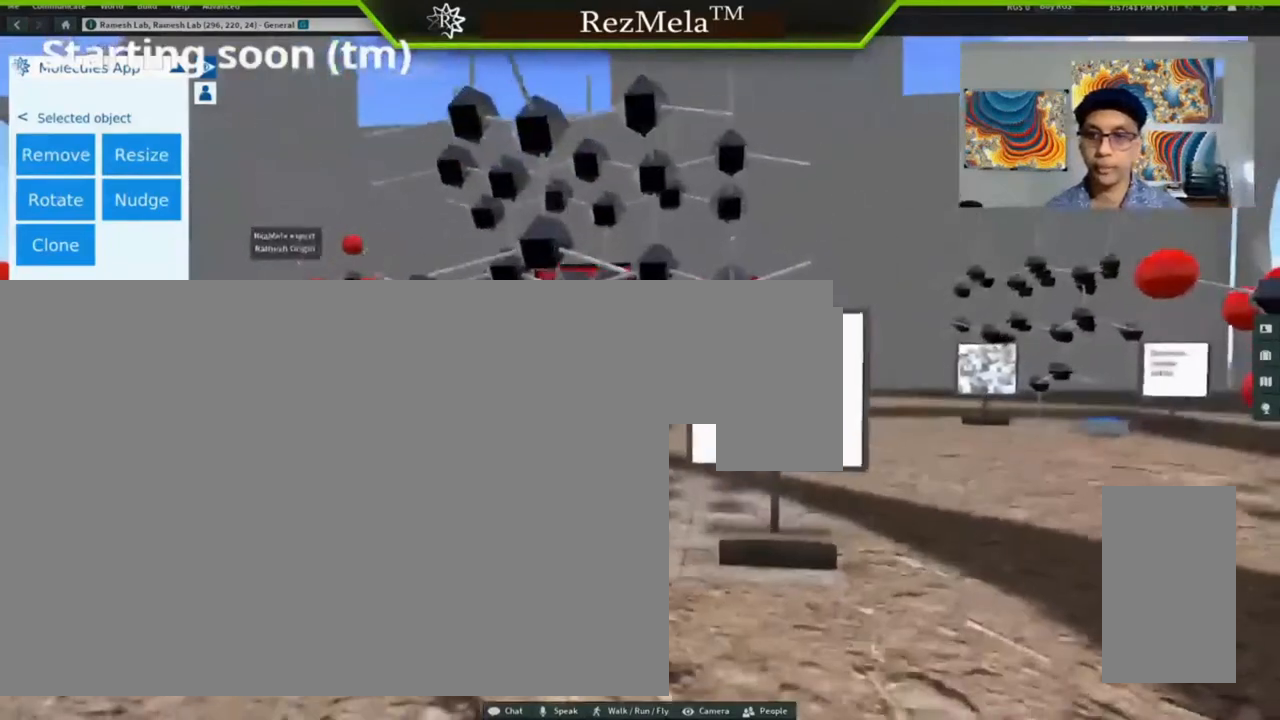
{"keys": [], "mouse": [], "events": [[100, "ctrl_l", "up"], [200, "mouse_left", "up"], [233, "alt_l", "up"]]}
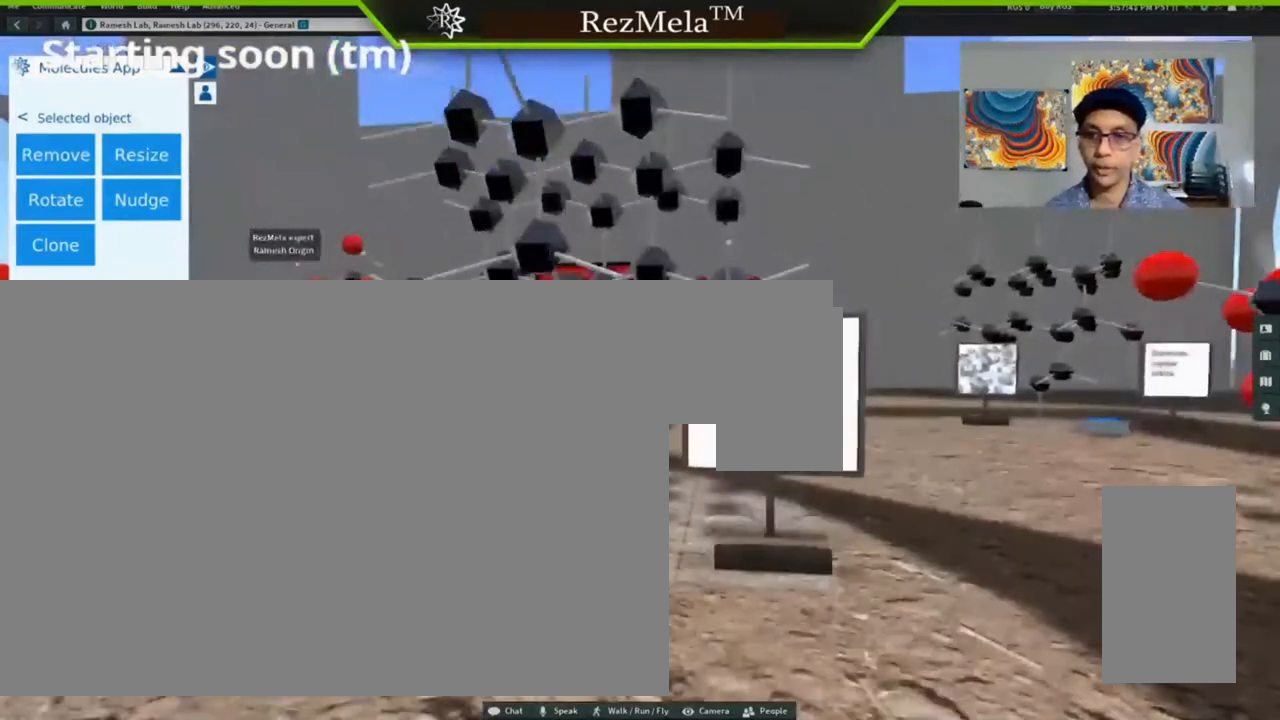
{"keys": [], "mouse": [], "events": [[167, "mouse_left", "down"], [300, "mouse_left", "up"]]}